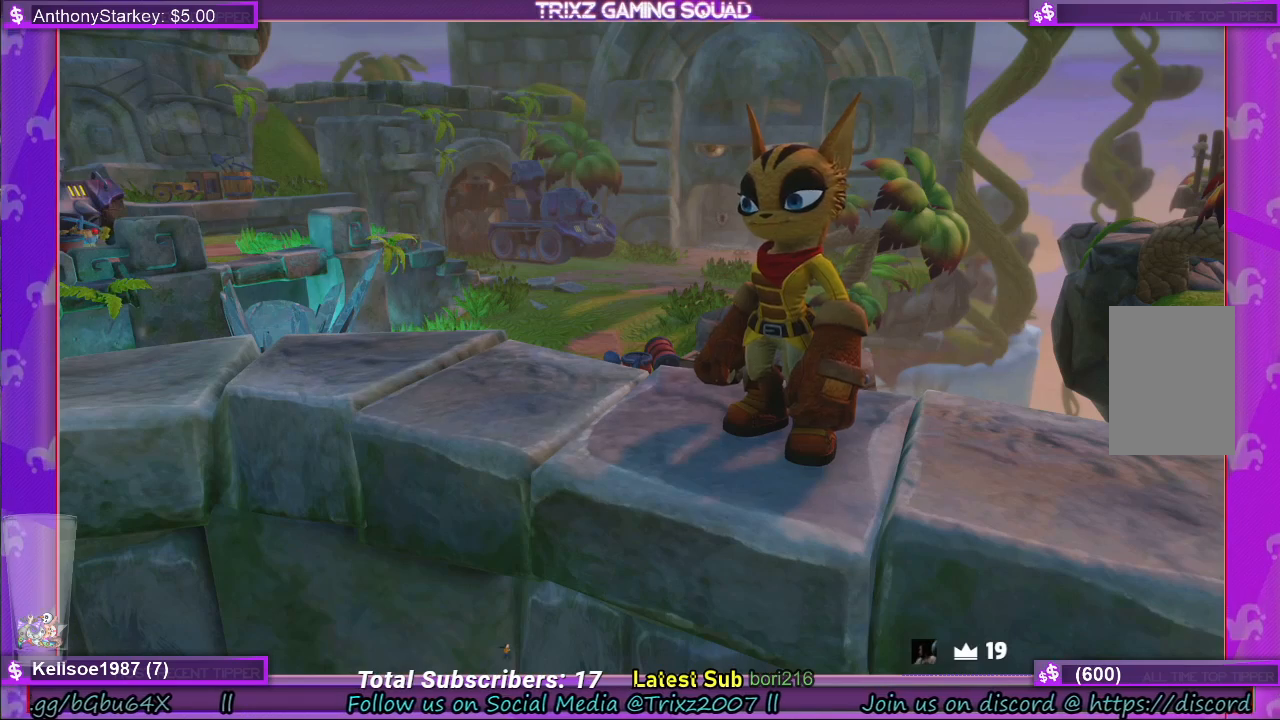
Gameplay with keyboard and mouse; each line is a JSON object with the keys and mouse buttons held at the frame after it. "events" lists presses ("down") and releases ("up") of "a", "ctrl", "d", "e", "f", "q", "r", "s", "shift", "space", "tab", "w", "mouse_left", "mouse_wheel", "mouse_right" and "mouse_mb4" between this image and that frame as [ms after this image, input, new state], when the widget could be followed in between. "mouse_left", "mouse_wheel", "mouse_right", "mouse_mb4" = the "left", "wheel", "right", "mb4" buttons of the "mouse" list. No other keys are recorded. "wheel" means that the mouse wheel is clicked or scrolled. Mouse movement is not recorded.
{"keys": [], "mouse": [], "events": [[300, "mouse_left", "down"], [367, "mouse_left", "up"]]}
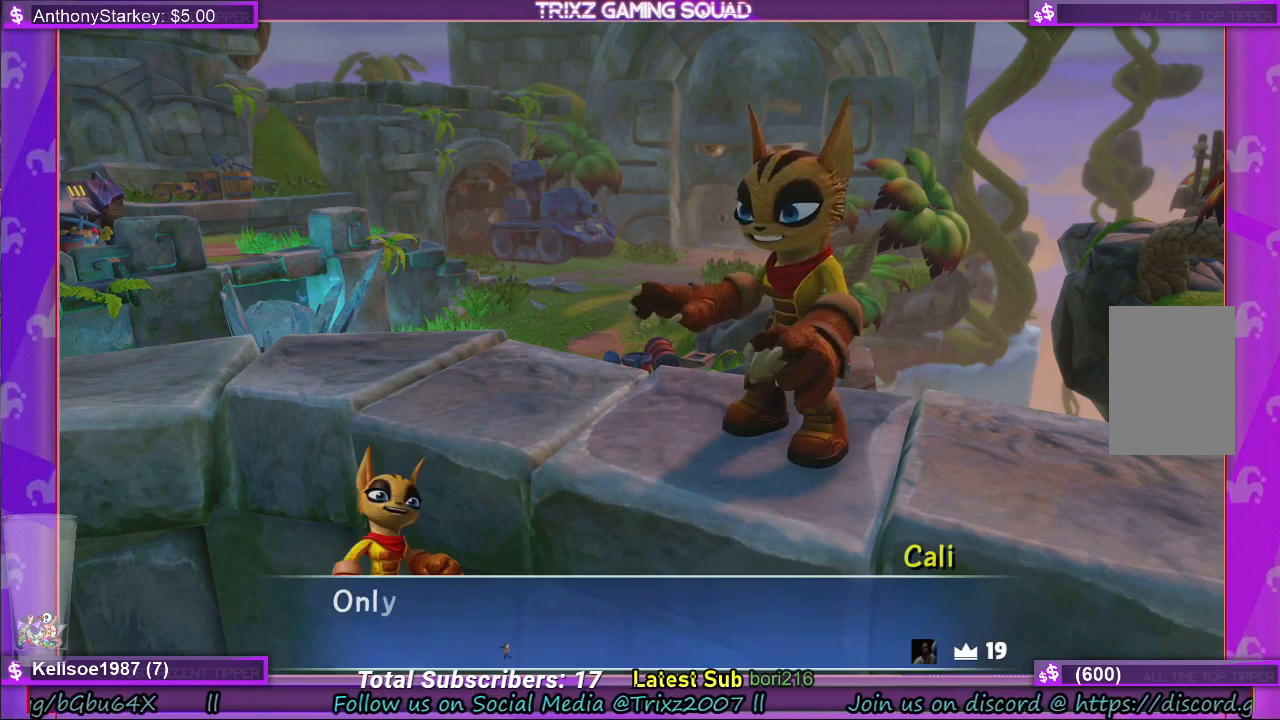
{"keys": [], "mouse": [], "events": []}
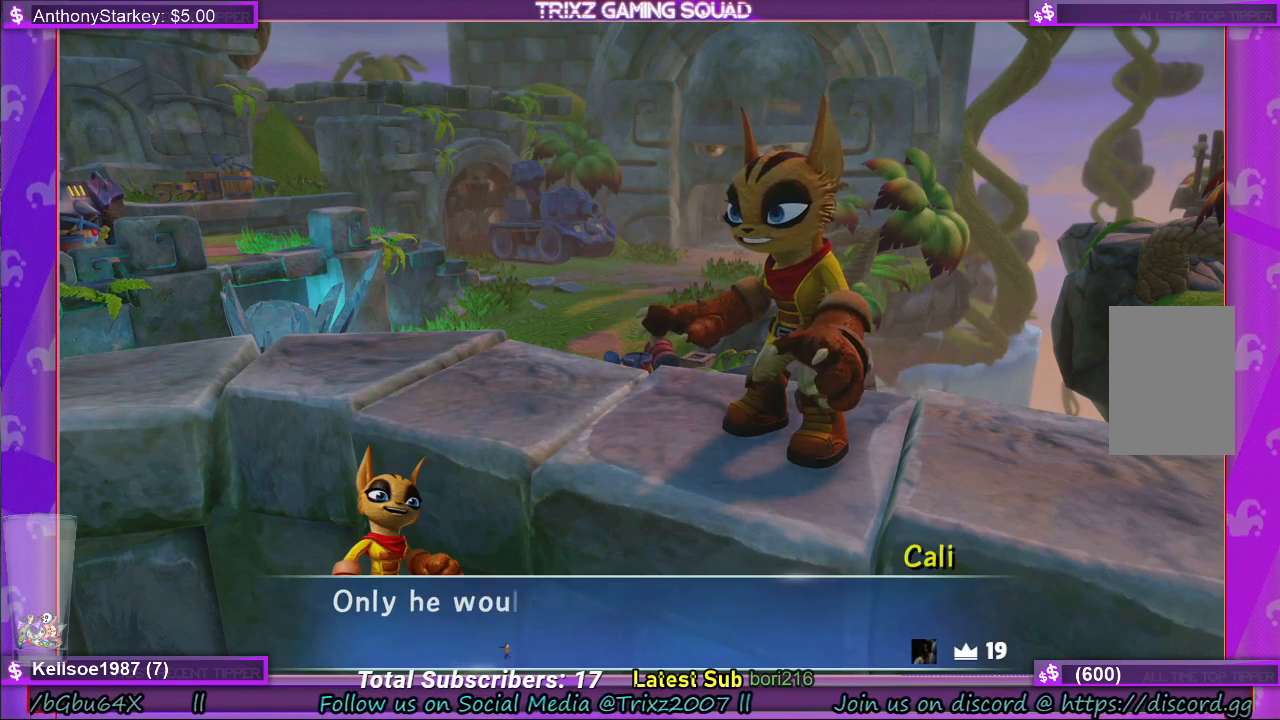
{"keys": [], "mouse": [], "events": []}
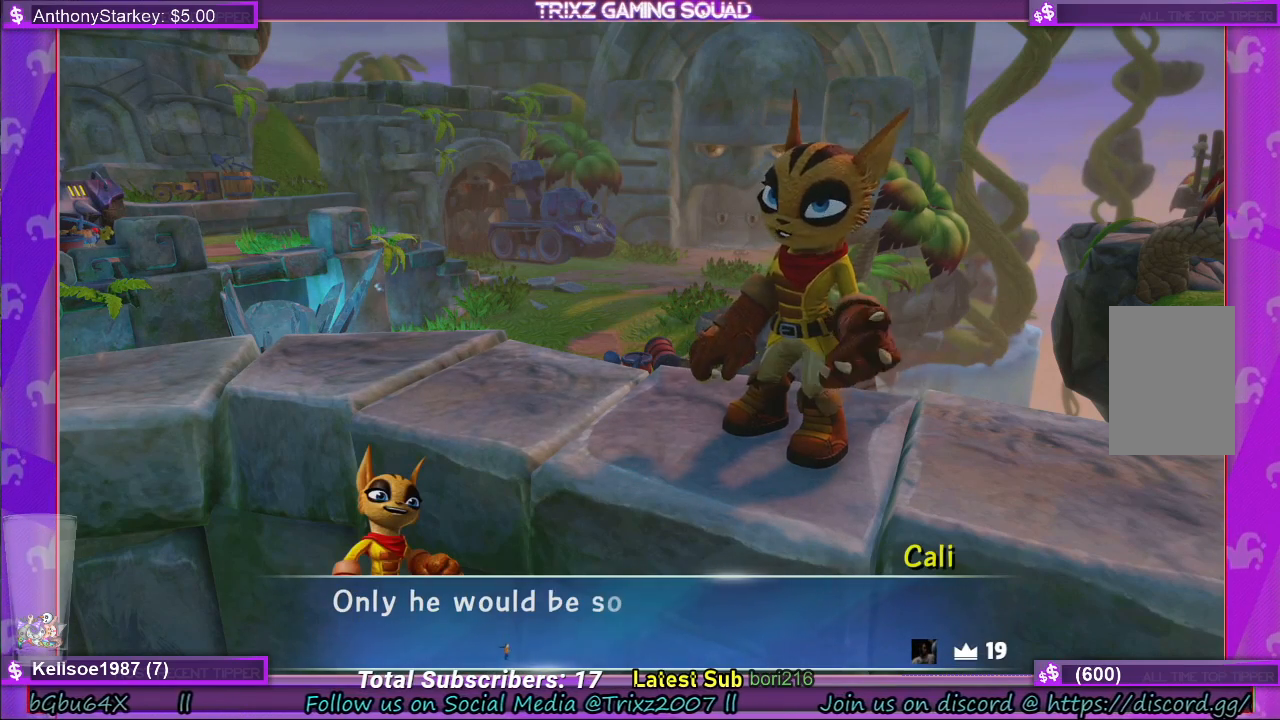
{"keys": [], "mouse": [], "events": []}
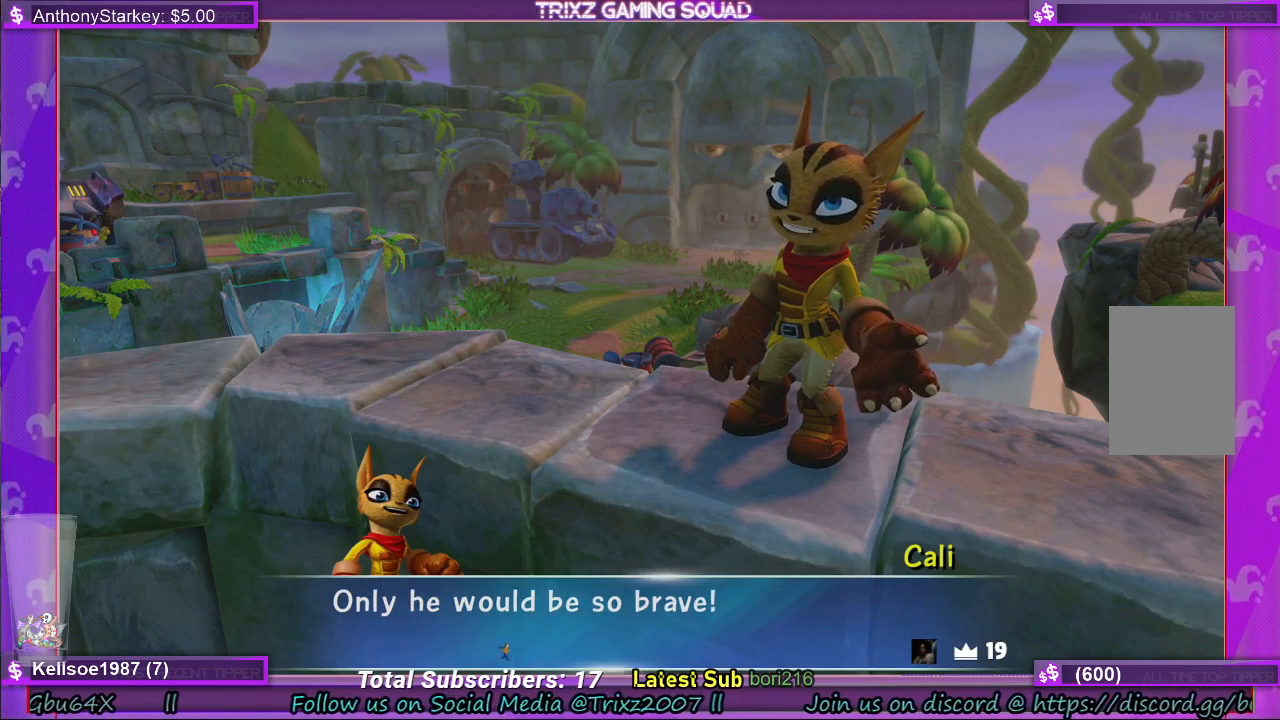
{"keys": [], "mouse": [], "events": []}
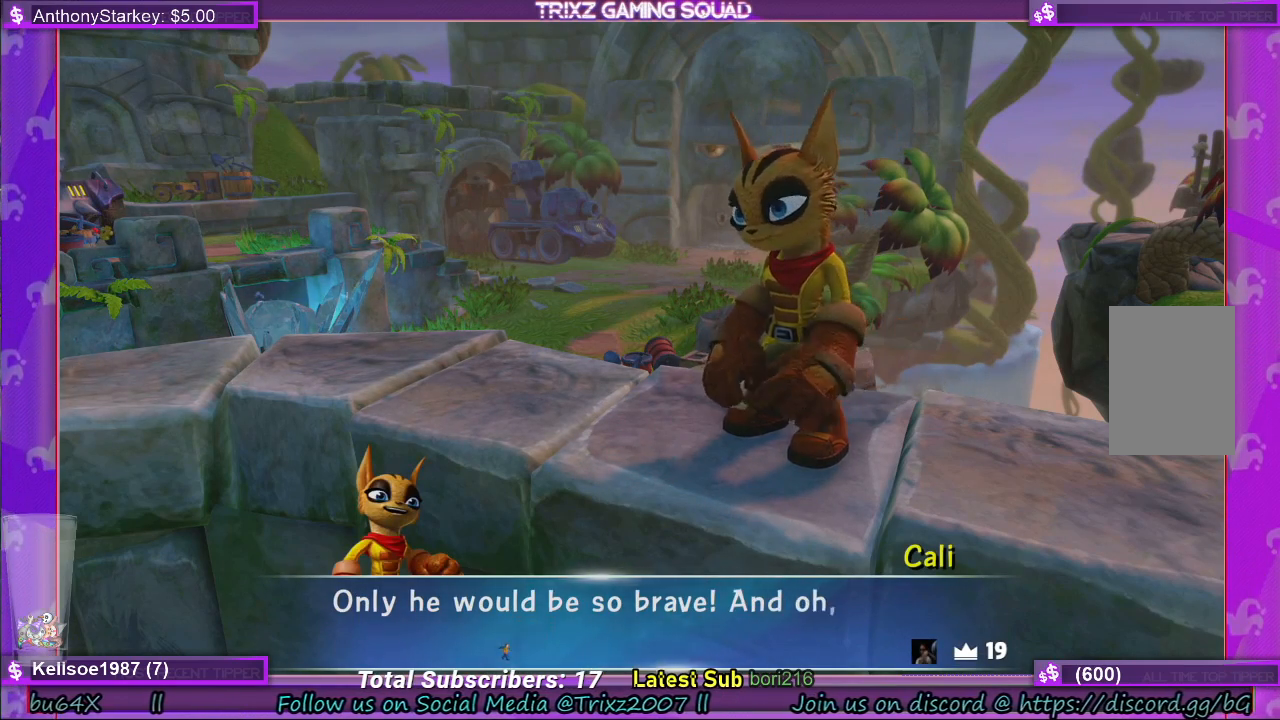
{"keys": [], "mouse": [], "events": []}
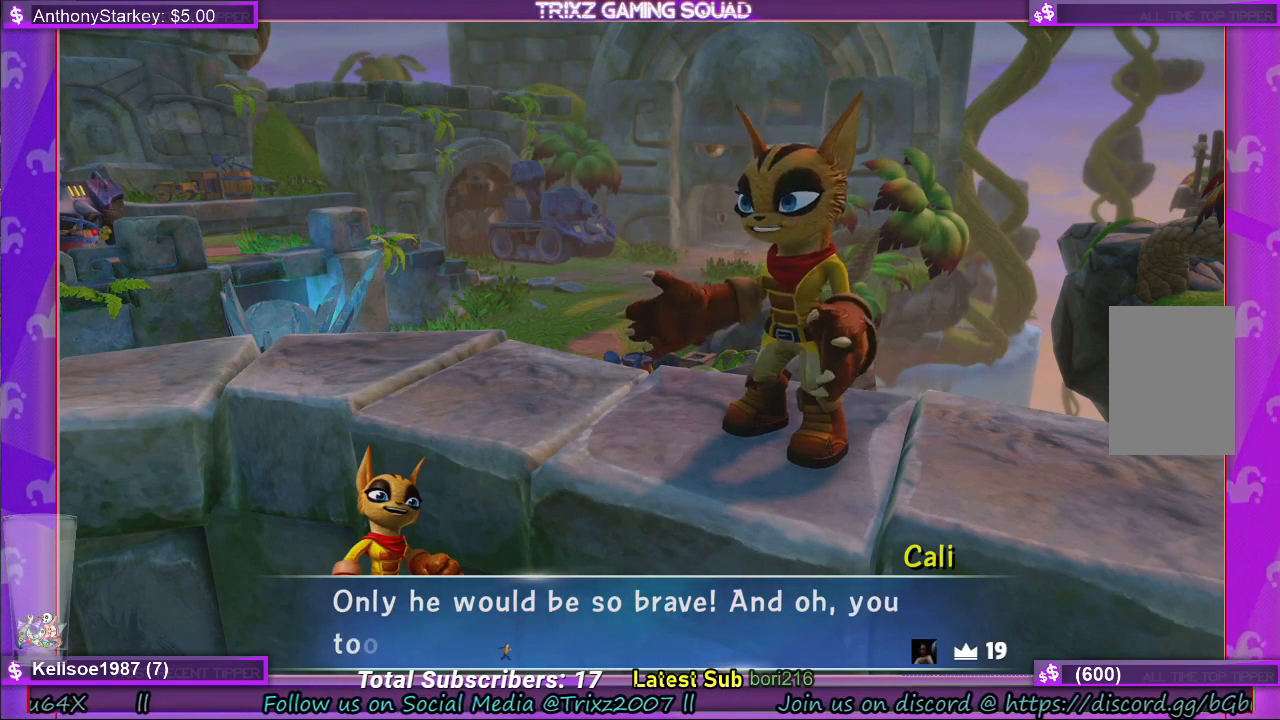
{"keys": [], "mouse": [], "events": []}
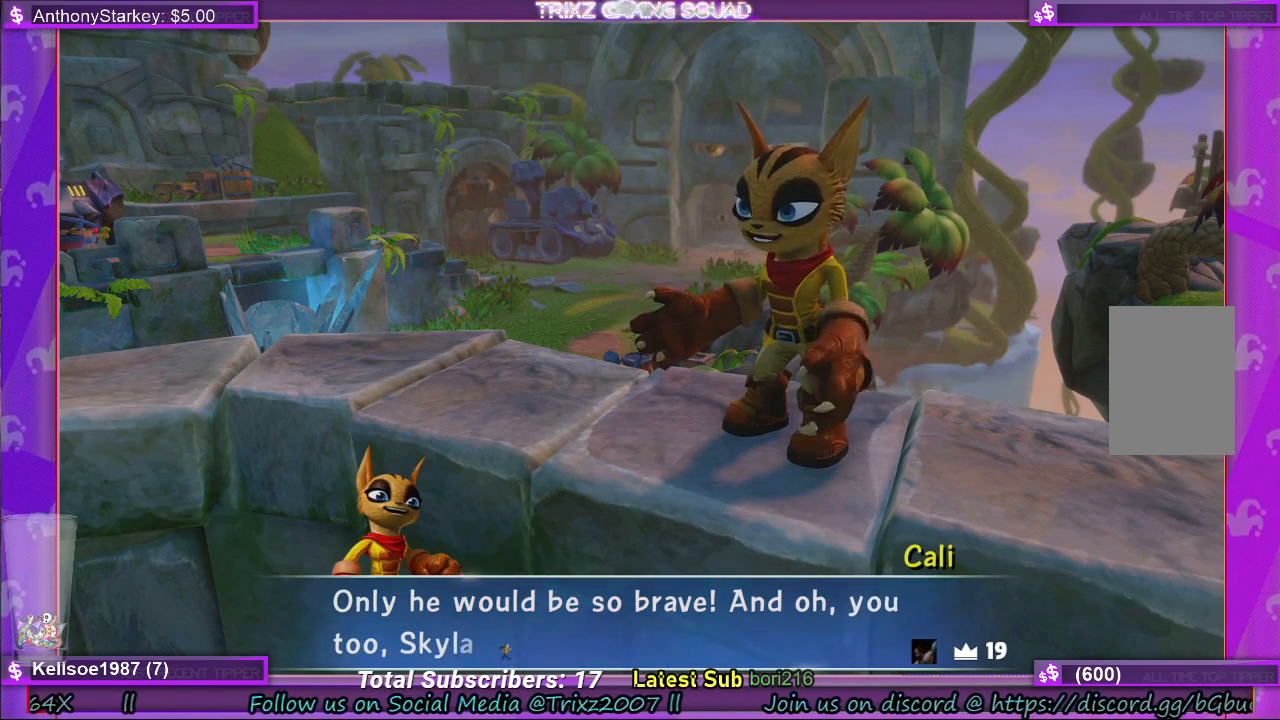
{"keys": [], "mouse": [], "events": []}
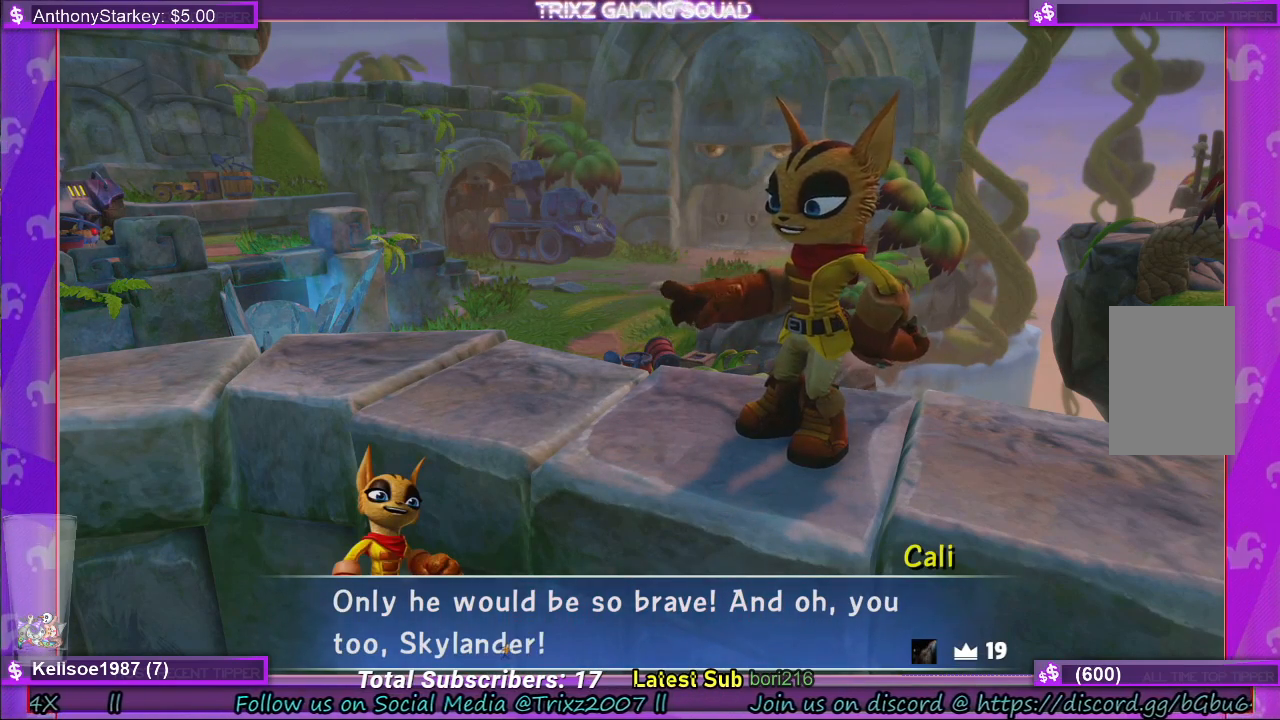
{"keys": [], "mouse": [], "events": []}
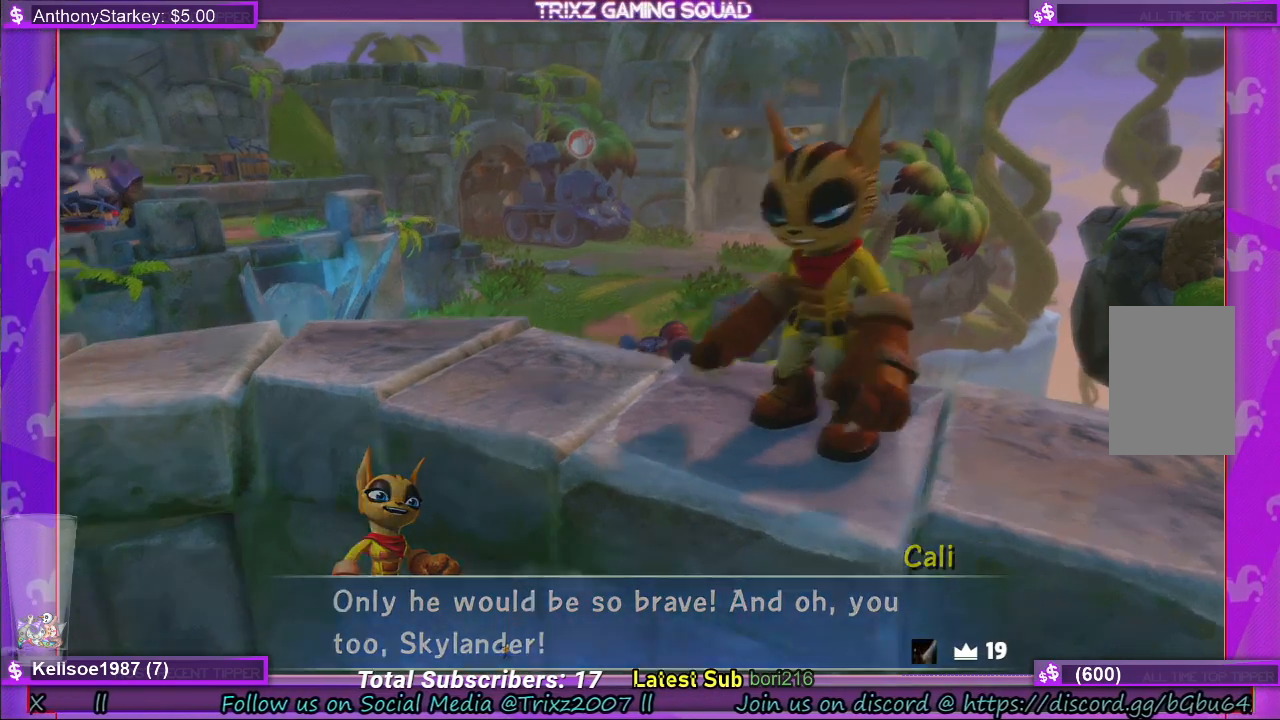
{"keys": [], "mouse": [], "events": []}
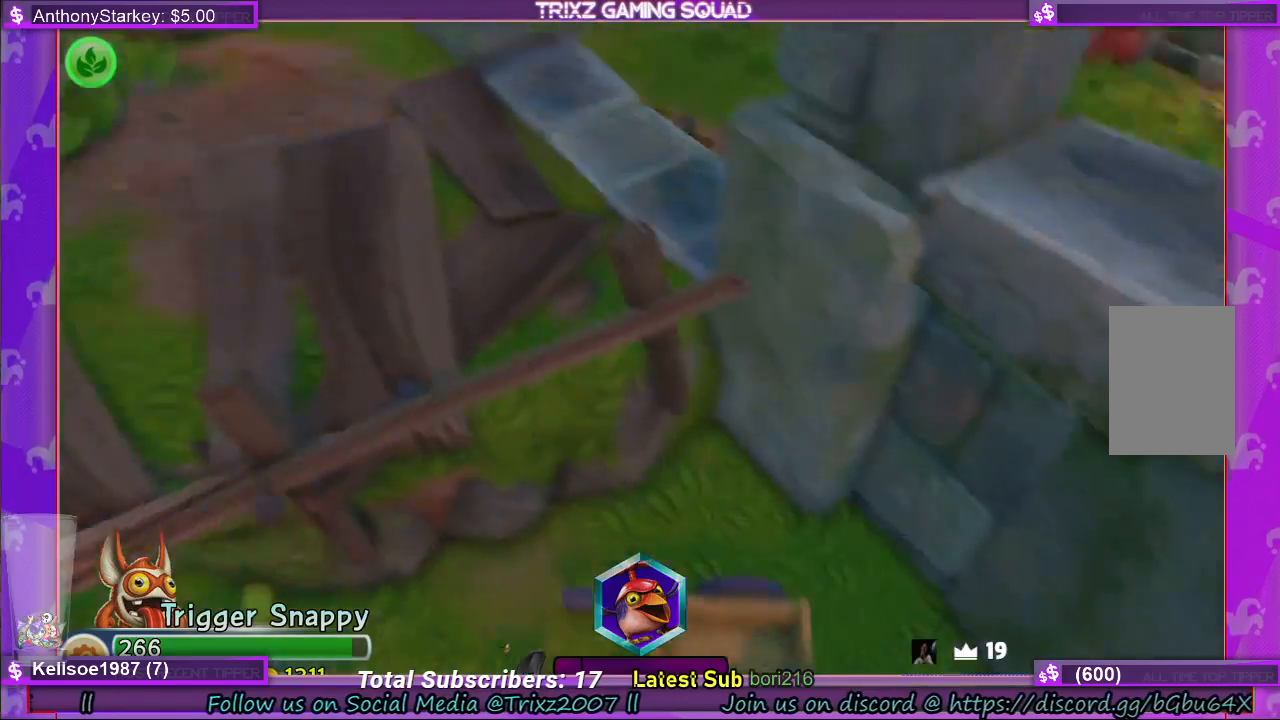
{"keys": ["space"], "mouse": []}
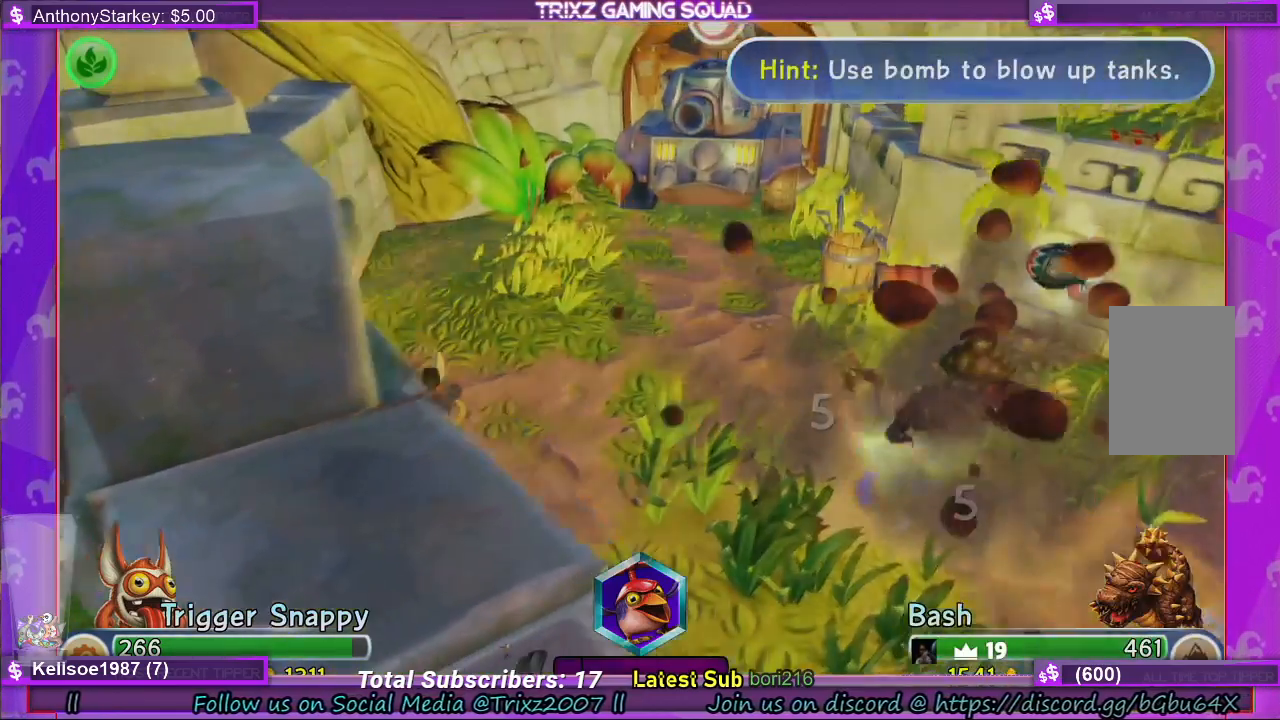
{"keys": [], "mouse": [], "events": [[67, "space", "up"]]}
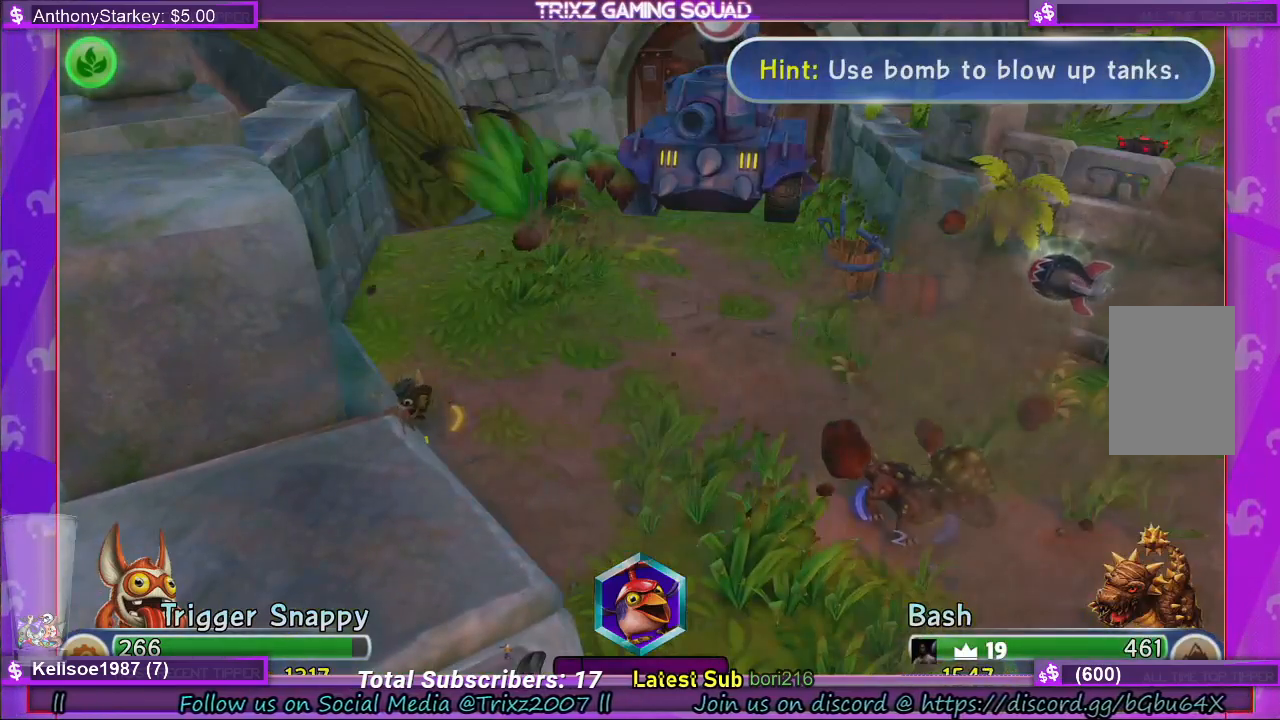
{"keys": [], "mouse": [], "events": [[250, "shift", "down"], [434, "shift", "up"]]}
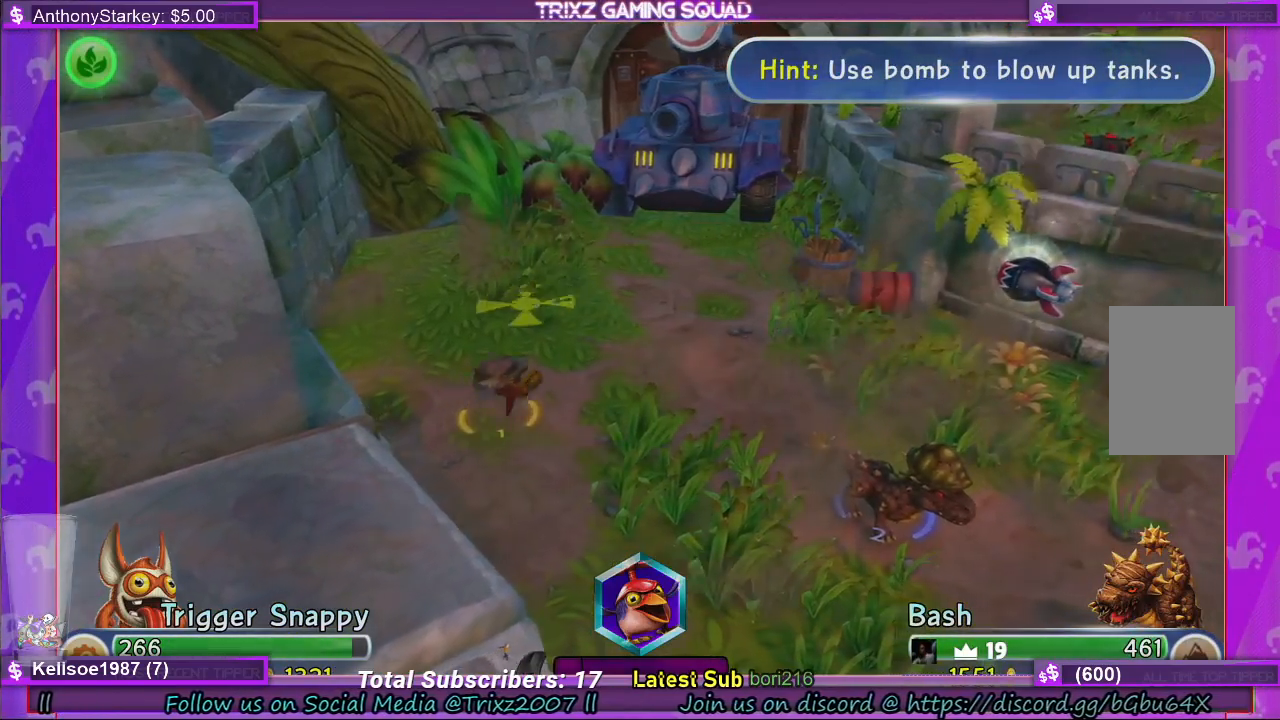
{"keys": [], "mouse": [], "events": [[50, "a", "down"], [134, "a", "up"], [317, "space", "down"], [450, "space", "up"]]}
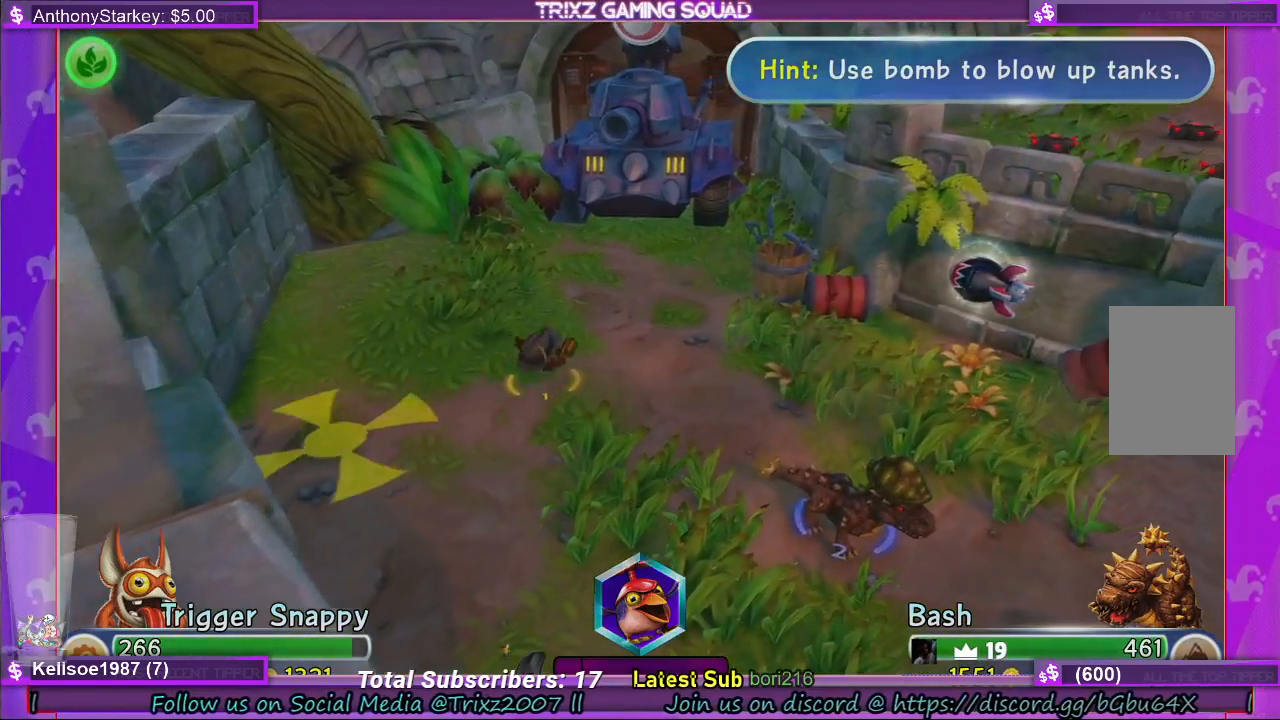
{"keys": [], "mouse": [], "events": [[250, "space", "down"], [400, "space", "up"]]}
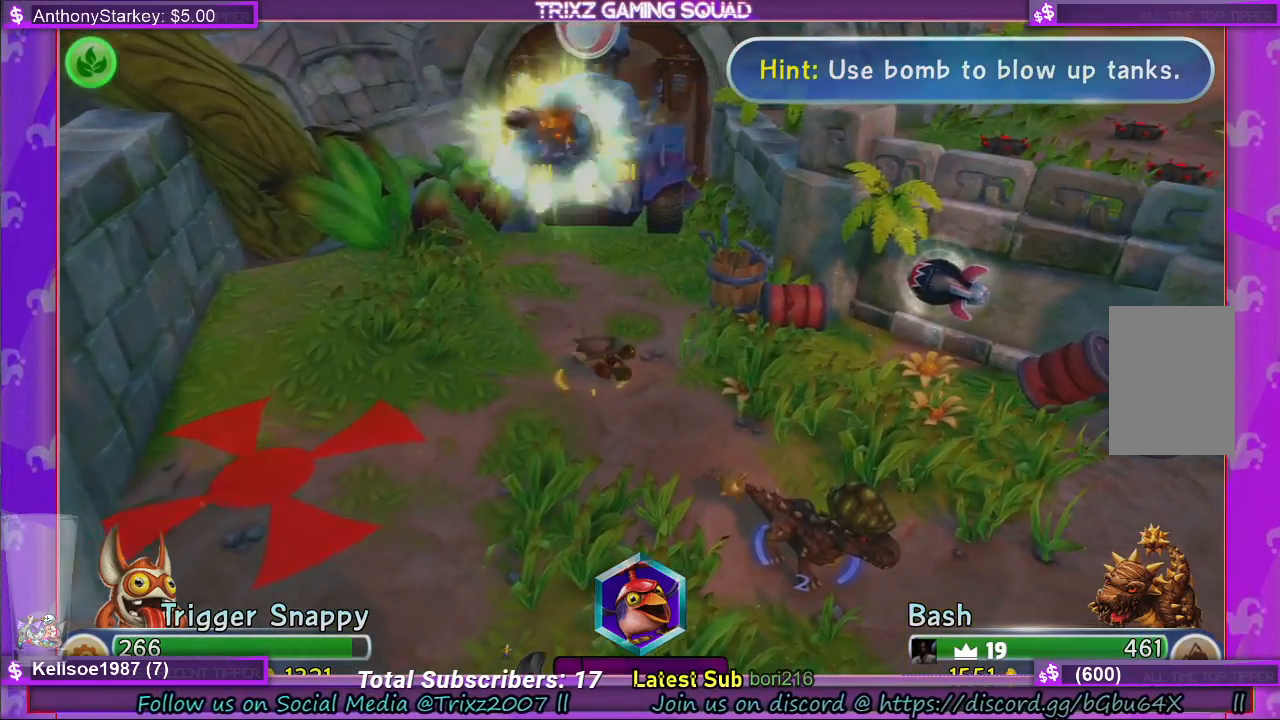
{"keys": [], "mouse": [], "events": []}
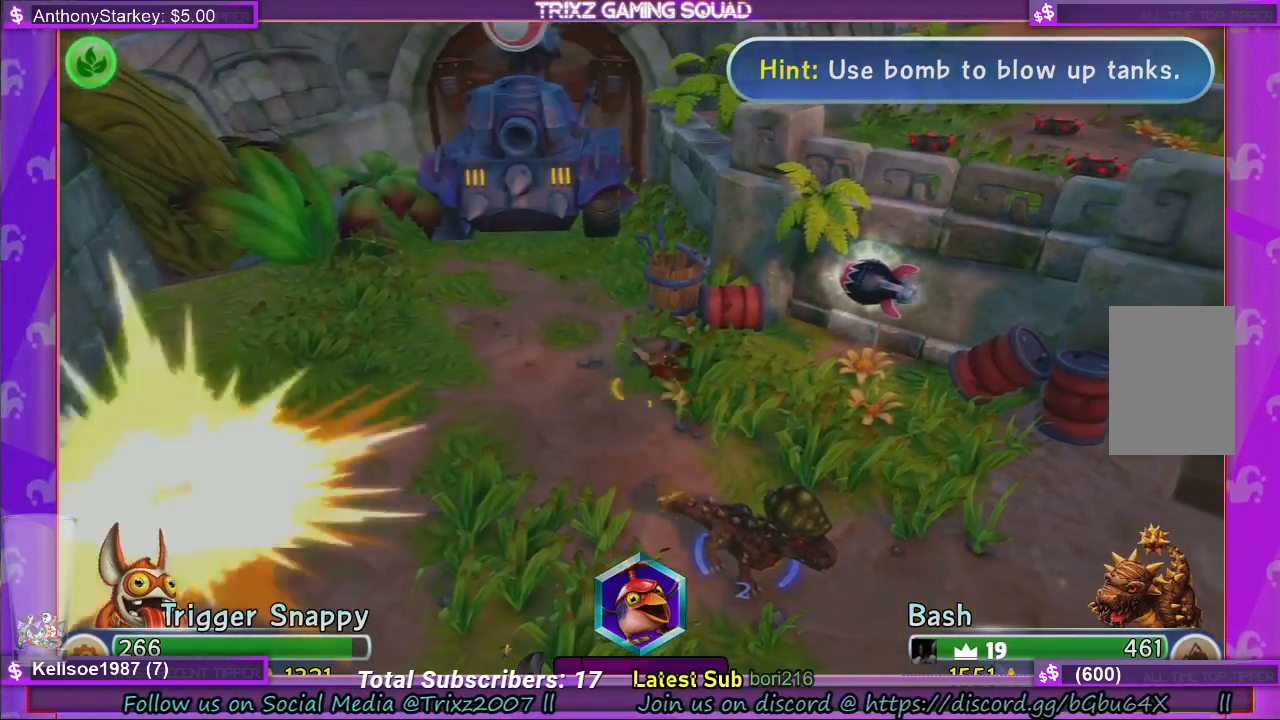
{"keys": [], "mouse": [], "events": []}
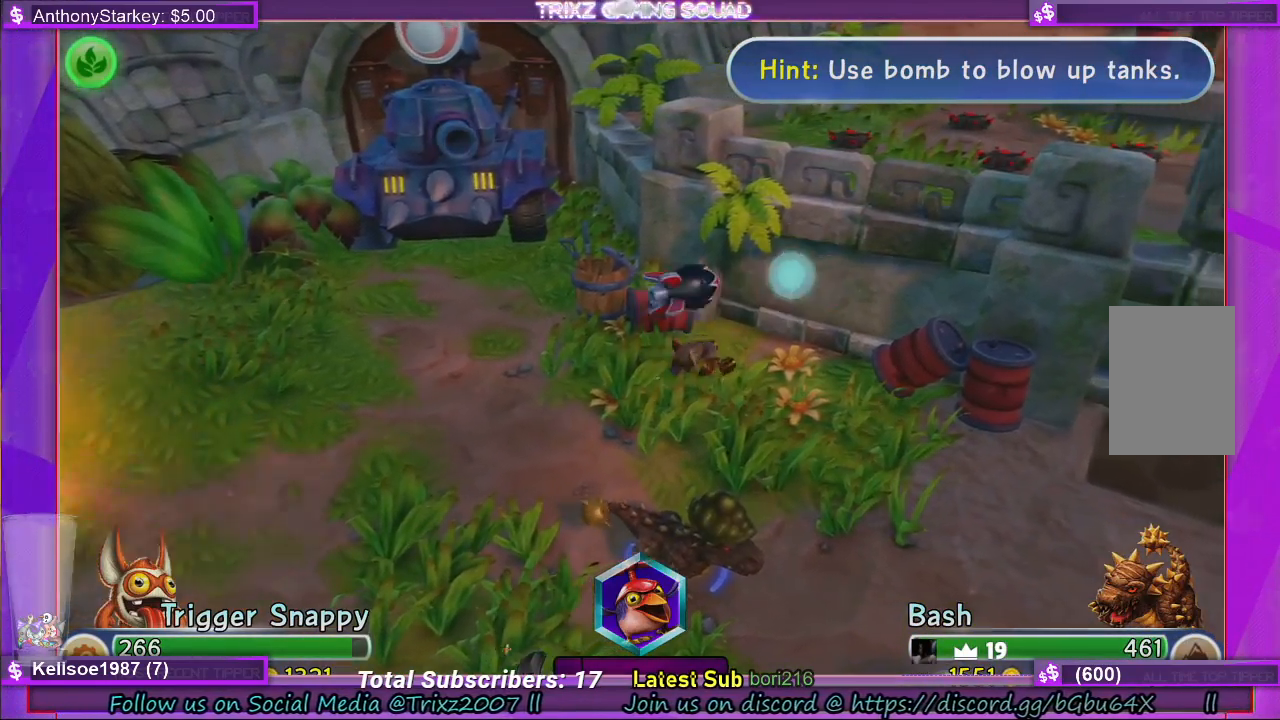
{"keys": [], "mouse": [], "events": [[100, "f", "down"], [200, "f", "up"], [367, "r", "down"], [450, "r", "up"]]}
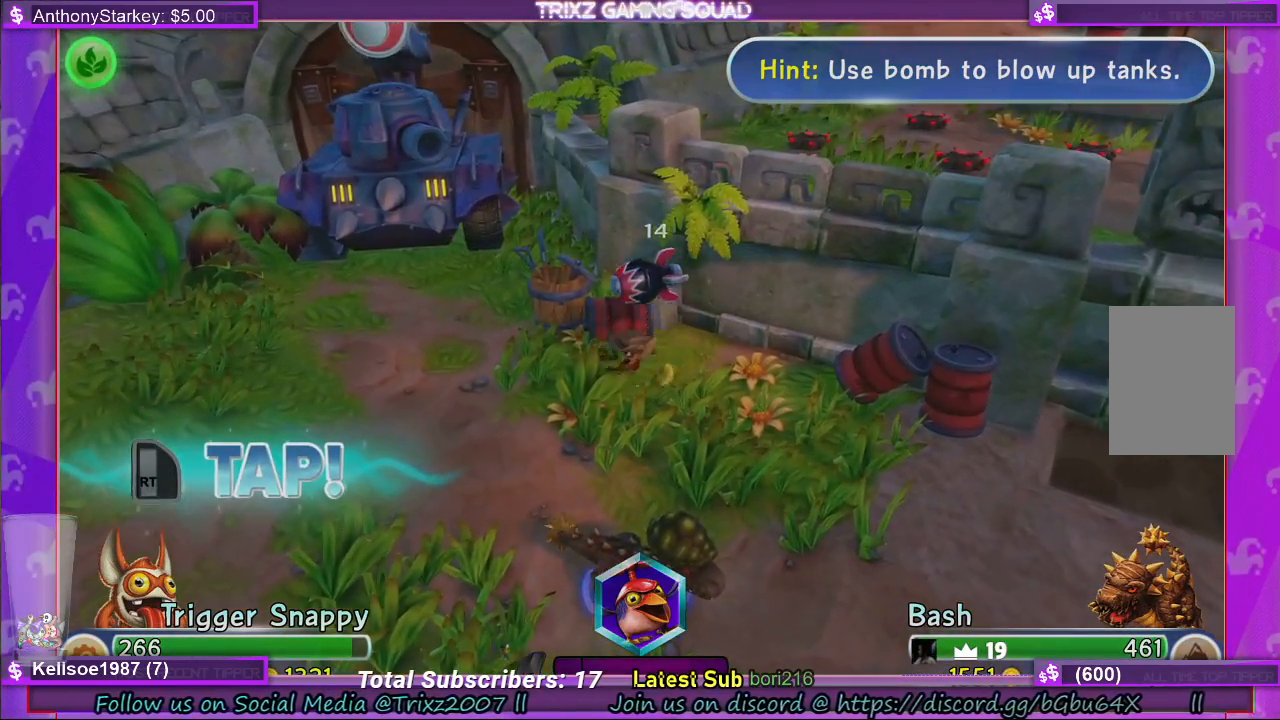
{"keys": [], "mouse": [], "events": [[34, "space", "down"], [167, "space", "up"], [250, "w", "down"], [334, "w", "up"], [417, "a", "down"], [500, "a", "up"]]}
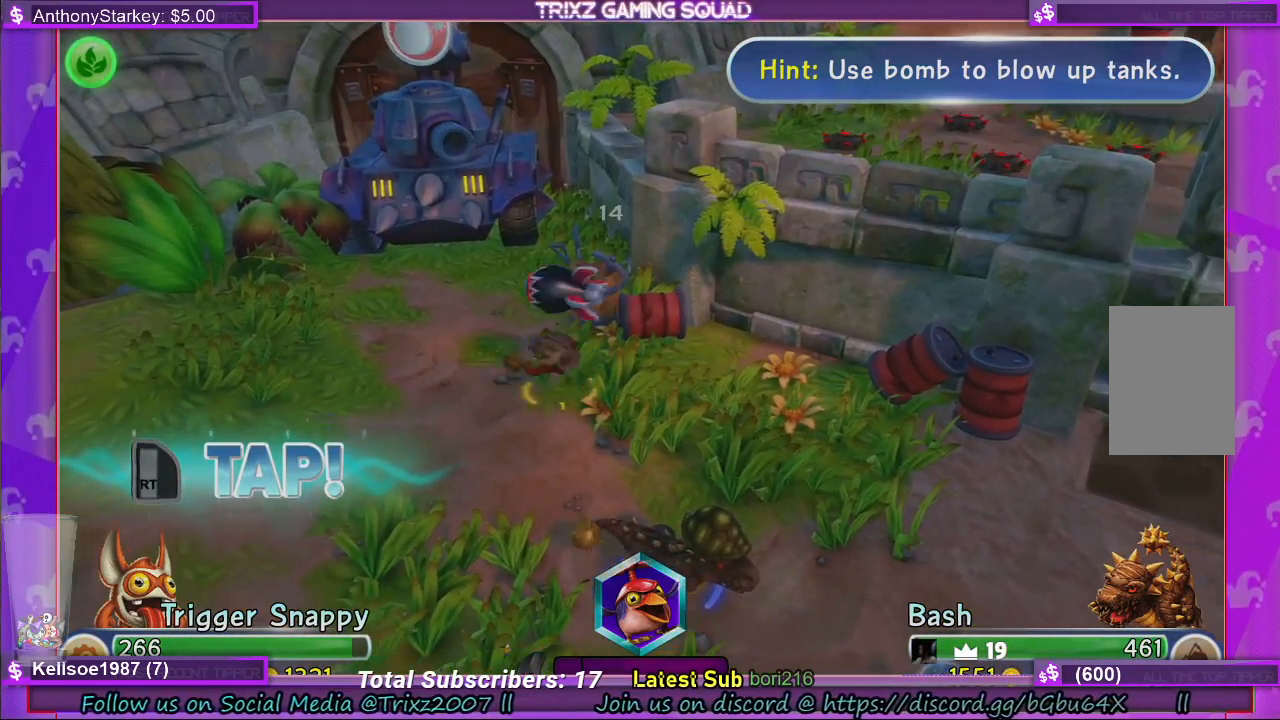
{"keys": [], "mouse": [], "events": []}